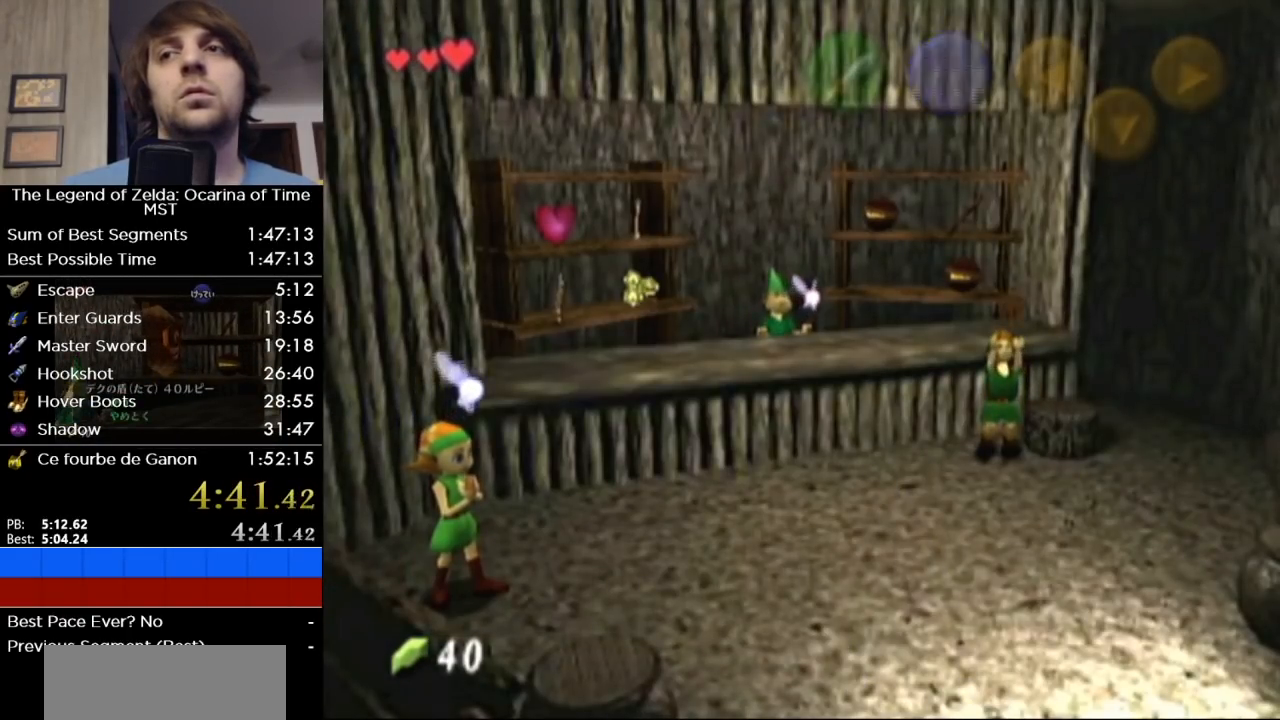
Gameplay with a controller (Nintendo layout); each line is a JSON object with the inputs held at the frame after it. "events" lists button and stick changes between this image and that frame as [ms after this image, input, new state], when the widget could be followed in between. Not read: L3 R3.
{"buttons": [], "left_stick": "center", "right_stick": "center", "events": [[283, "left_stick", "center"], [417, "A", "down"], [467, "A", "up"]]}
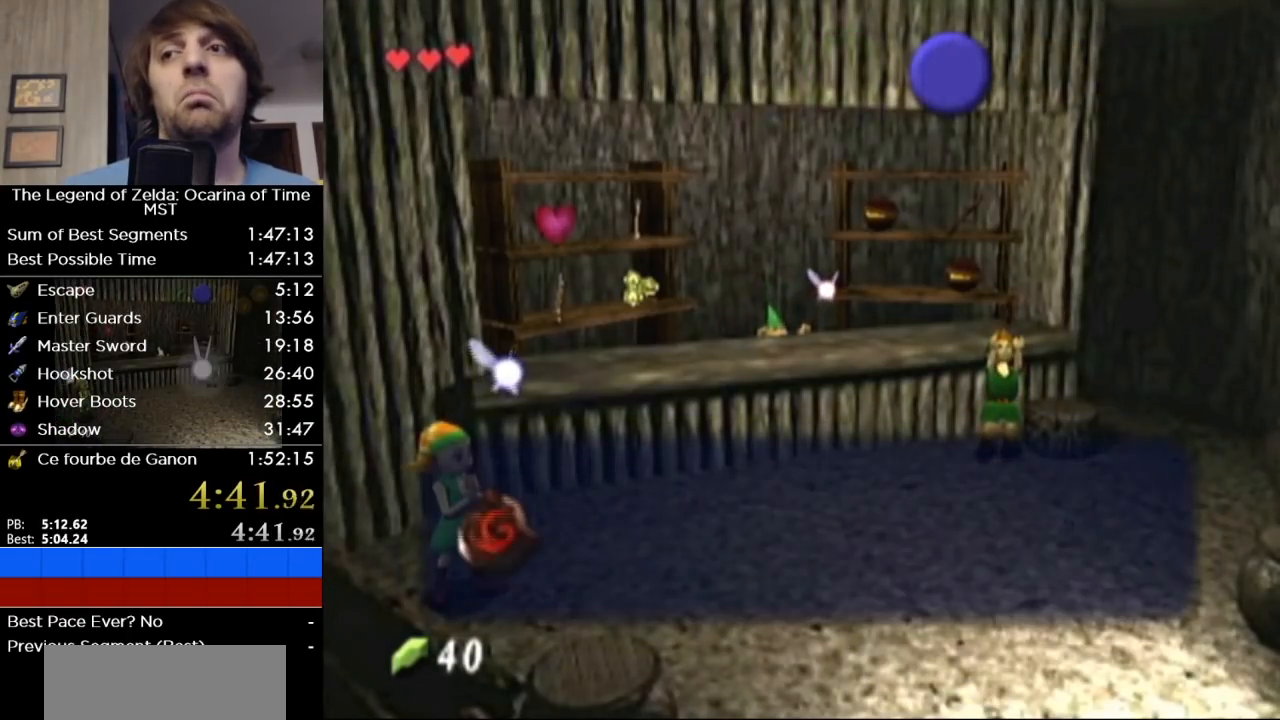
{"buttons": ["A"], "left_stick": "center", "right_stick": "center", "events": [[33, "A", "down"], [133, "A", "up"], [133, "B", "down"], [167, "A", "down"], [183, "B", "up"], [250, "A", "up"], [250, "B", "down"], [350, "A", "down"], [350, "B", "up"], [417, "A", "up"], [417, "B", "down"], [500, "A", "down"], [500, "B", "up"]]}
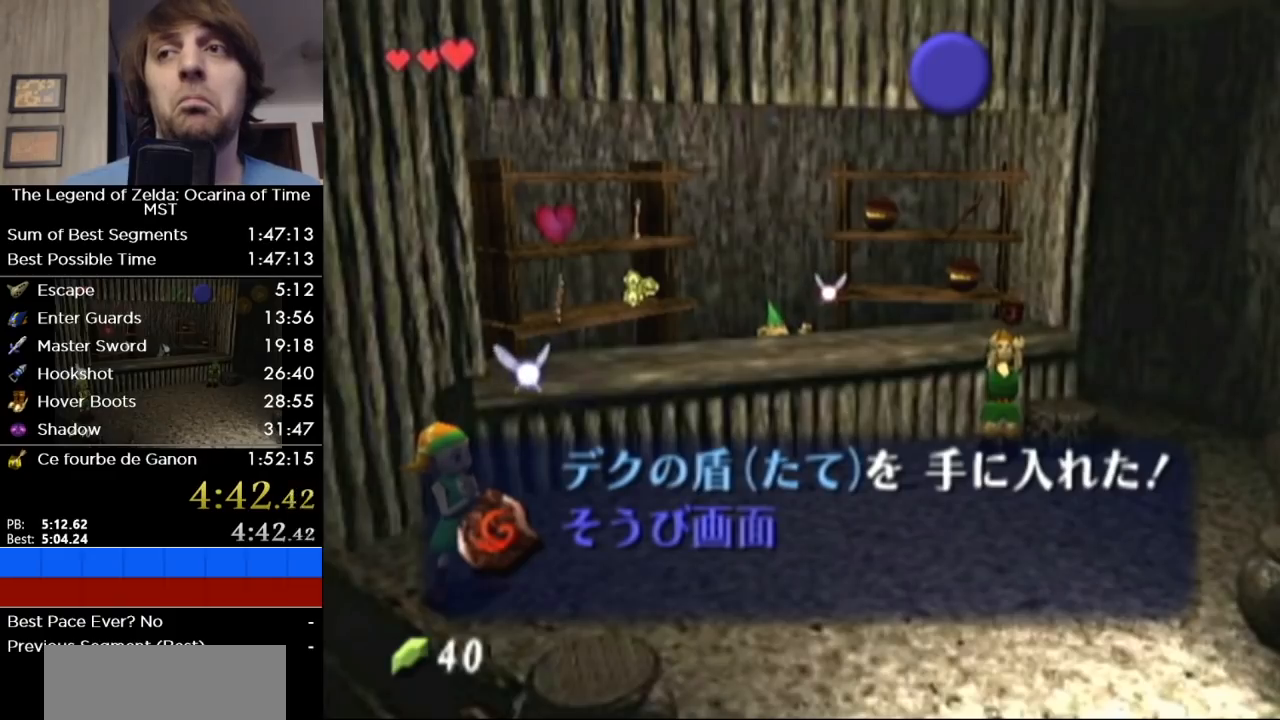
{"buttons": ["A"], "left_stick": "center", "right_stick": "center", "events": [[67, "B", "down"], [100, "A", "up"], [167, "A", "down"], [167, "B", "up"], [217, "B", "down"], [250, "A", "up"], [317, "B", "up"], [350, "A", "down"], [417, "A", "up"], [417, "B", "down"], [500, "A", "down"], [500, "B", "up"]]}
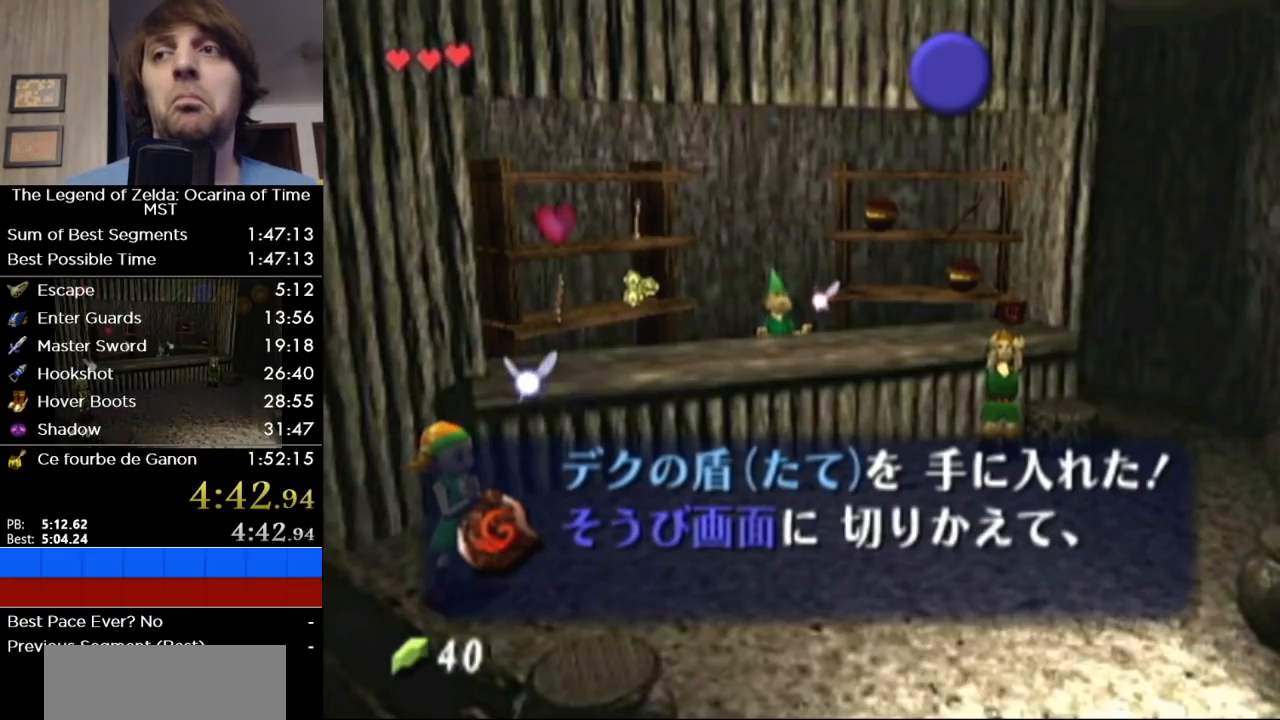
{"buttons": ["B"], "left_stick": "center", "right_stick": "center", "events": [[100, "A", "up"], [100, "B", "down"], [167, "B", "up"], [183, "A", "down"], [250, "B", "down"], [283, "A", "up"], [350, "A", "down"], [350, "B", "up"], [417, "B", "down"], [433, "A", "up"]]}
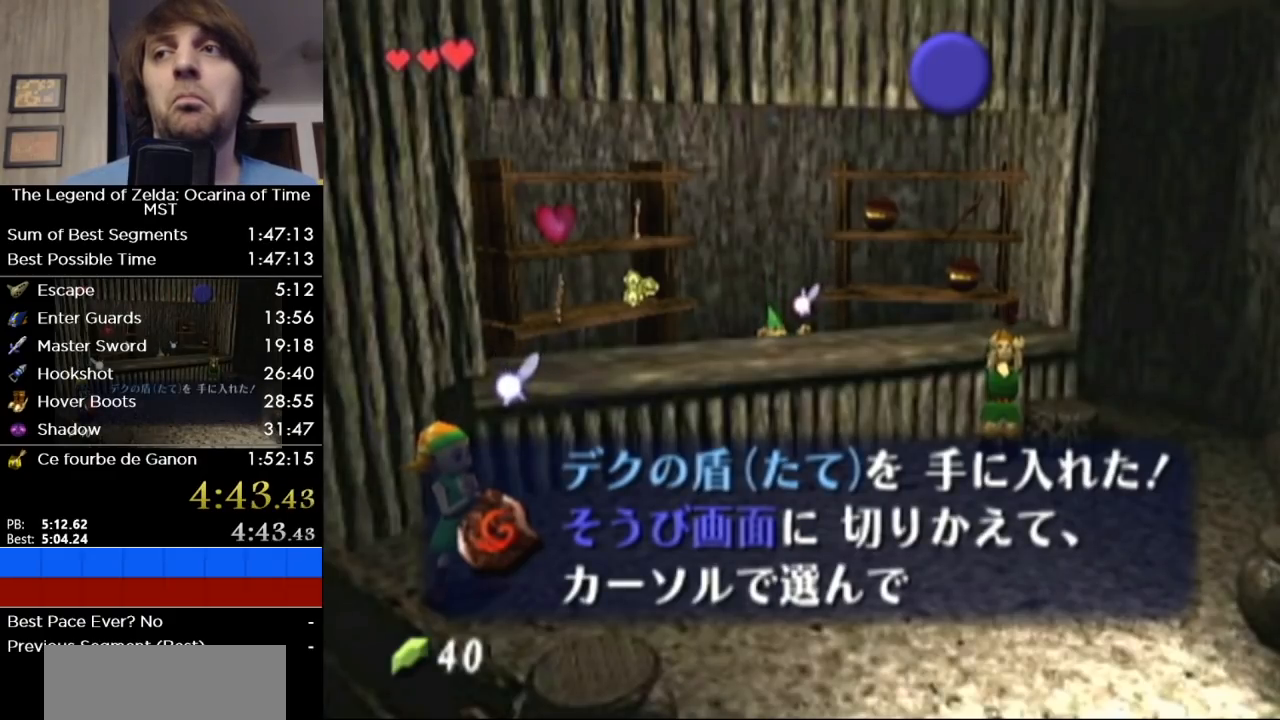
{"buttons": [], "left_stick": "center", "right_stick": "center", "events": [[33, "A", "down"], [33, "B", "up"], [100, "B", "down"], [133, "A", "up"], [167, "B", "up"], [183, "A", "down"], [283, "A", "up"], [283, "B", "down"], [350, "A", "down"], [350, "B", "up"], [433, "A", "up"], [433, "B", "down"], [500, "B", "up"]]}
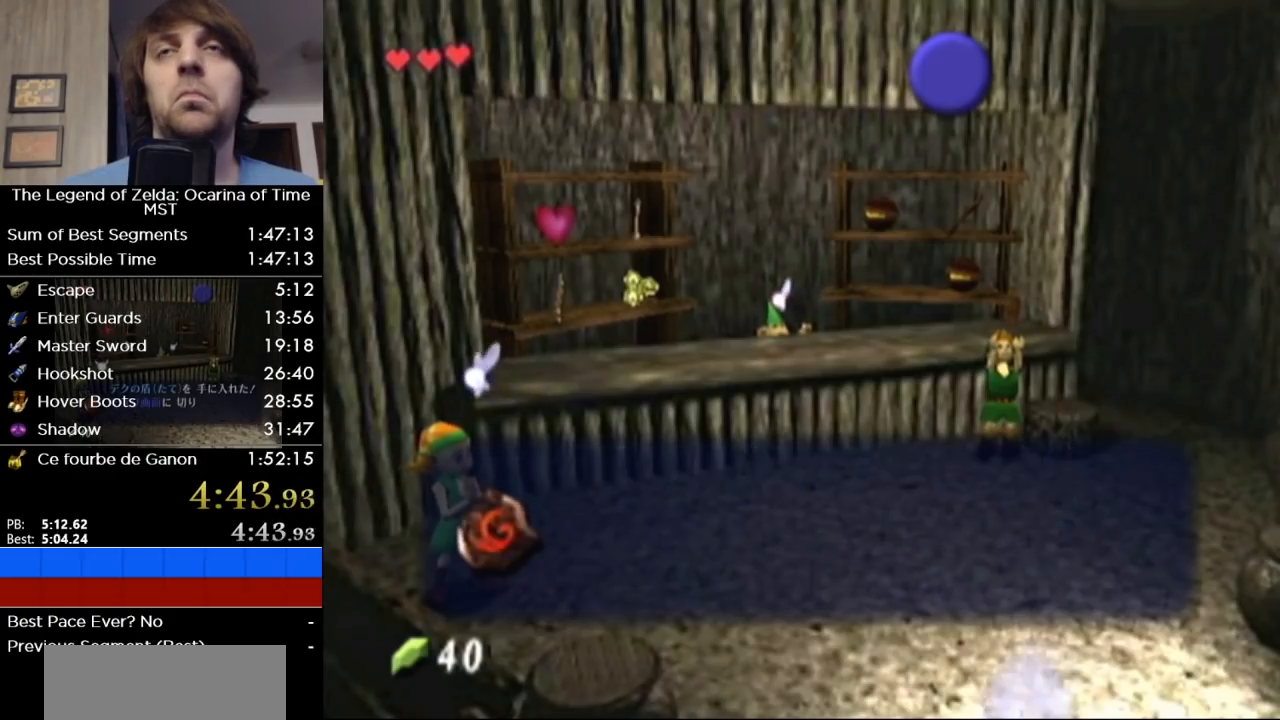
{"buttons": ["A"], "left_stick": "center", "right_stick": "center", "events": [[33, "A", "down"], [100, "A", "up"], [100, "B", "down"], [167, "B", "up"], [183, "A", "down"], [250, "A", "up"], [250, "B", "down"], [283, "A", "down"], [283, "B", "up"], [383, "A", "up"], [383, "B", "down"], [433, "B", "up"], [483, "A", "down"]]}
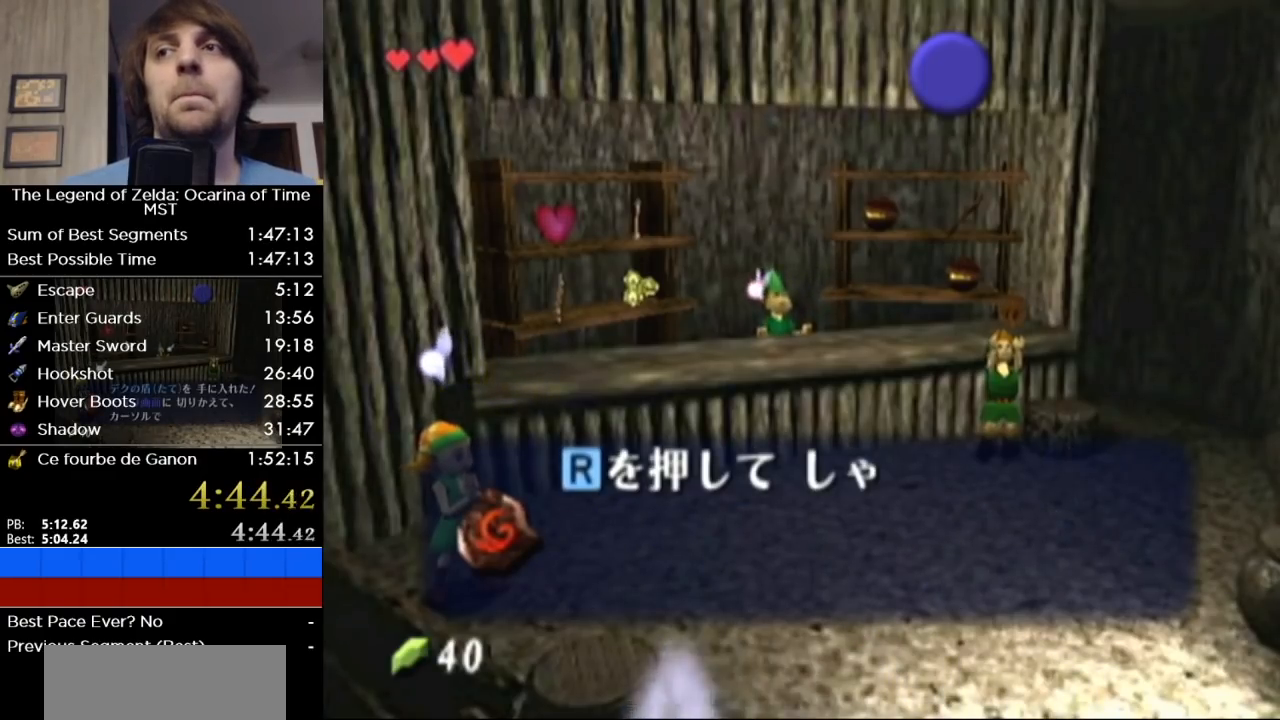
{"buttons": [], "left_stick": "center", "right_stick": "center", "events": [[33, "B", "down"], [67, "A", "up"], [133, "B", "up"], [167, "A", "down"], [250, "A", "up"], [250, "B", "down"], [317, "B", "up"], [350, "A", "down"], [417, "A", "up"], [417, "B", "down"], [500, "B", "up"]]}
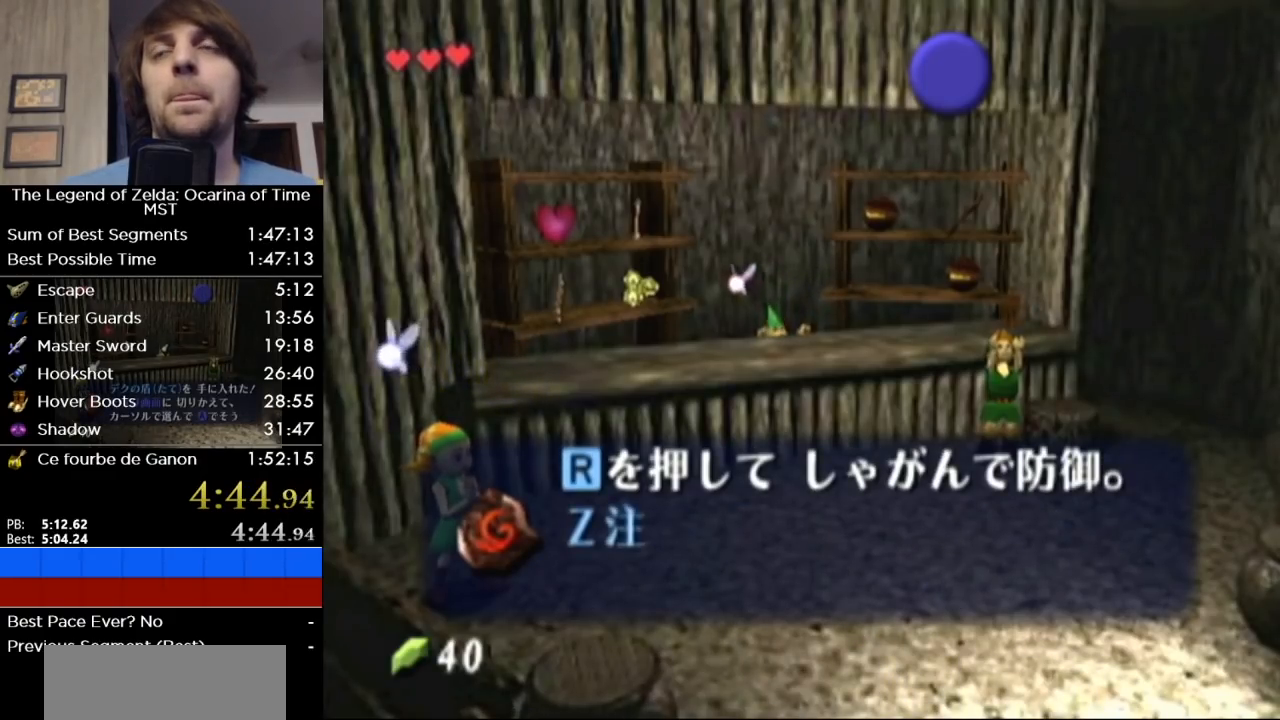
{"buttons": ["B"], "left_stick": "center", "right_stick": "center", "events": [[33, "A", "down"], [100, "A", "up"], [100, "B", "down"], [150, "B", "up"], [183, "A", "down"], [283, "A", "up"], [283, "B", "down"], [350, "B", "up"], [383, "A", "down"], [433, "A", "up"], [433, "B", "down"]]}
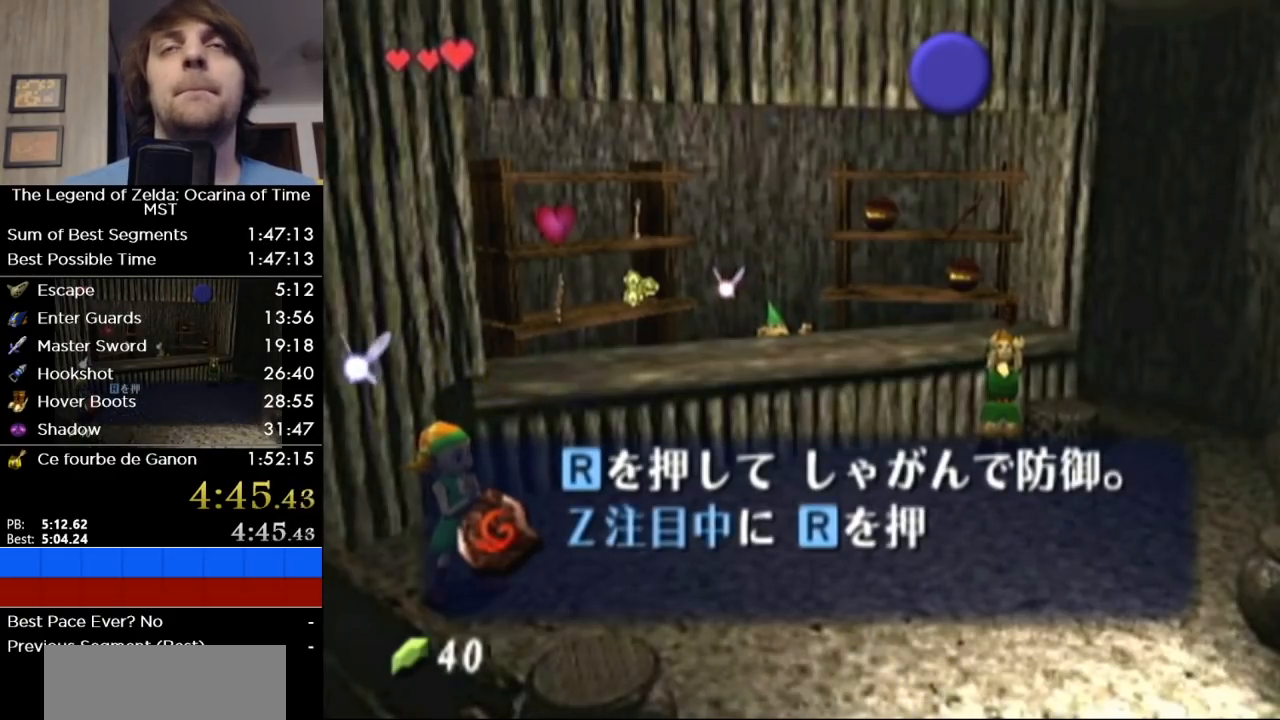
{"buttons": ["B"], "left_stick": "center", "right_stick": "center", "events": [[33, "A", "down"], [33, "B", "up"], [100, "B", "down"], [133, "A", "up"], [167, "B", "up"], [200, "A", "down"], [283, "A", "up"], [283, "B", "down"], [350, "B", "up"], [383, "A", "down"], [433, "A", "up"], [433, "B", "down"]]}
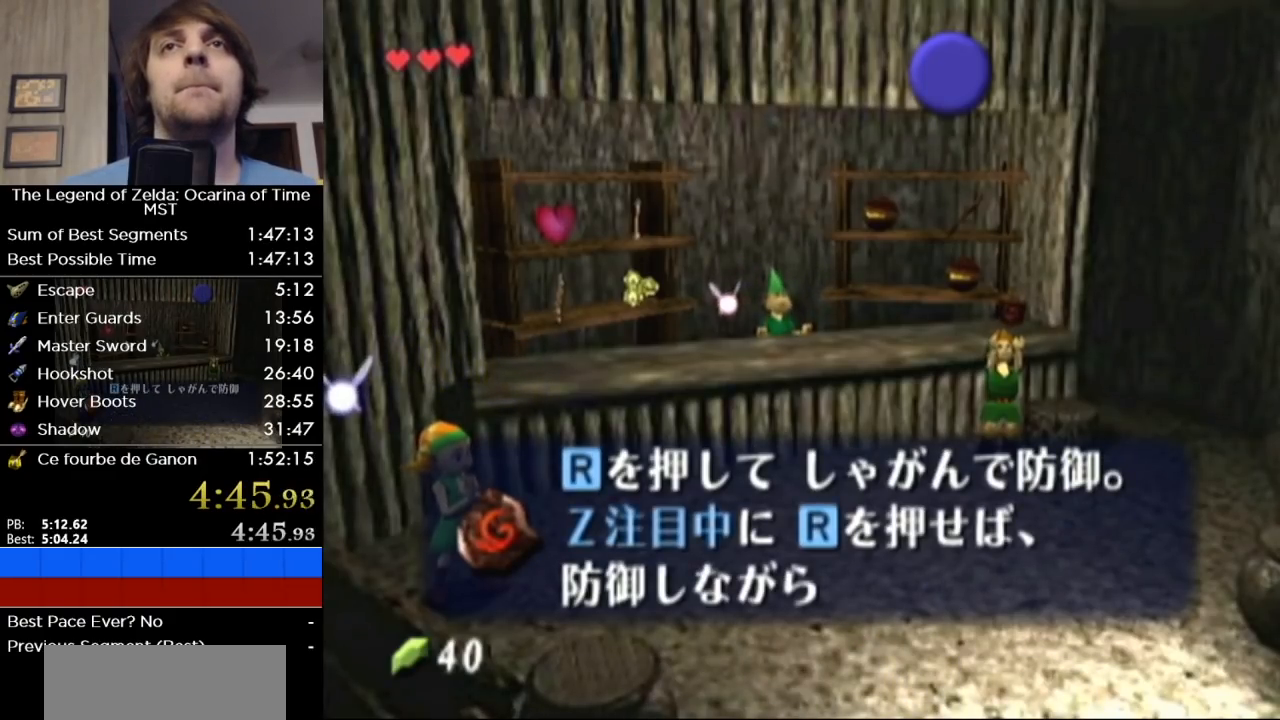
{"buttons": ["A", "B"], "left_stick": "center", "right_stick": "center", "events": [[33, "A", "down"], [33, "B", "up"], [133, "A", "up"], [133, "B", "down"], [183, "B", "up"], [217, "A", "down"], [267, "A", "up"], [267, "B", "down"], [317, "B", "up"], [350, "A", "down"], [383, "A", "up"], [383, "B", "down"], [450, "A", "down"], [450, "B", "up"], [500, "B", "down"]]}
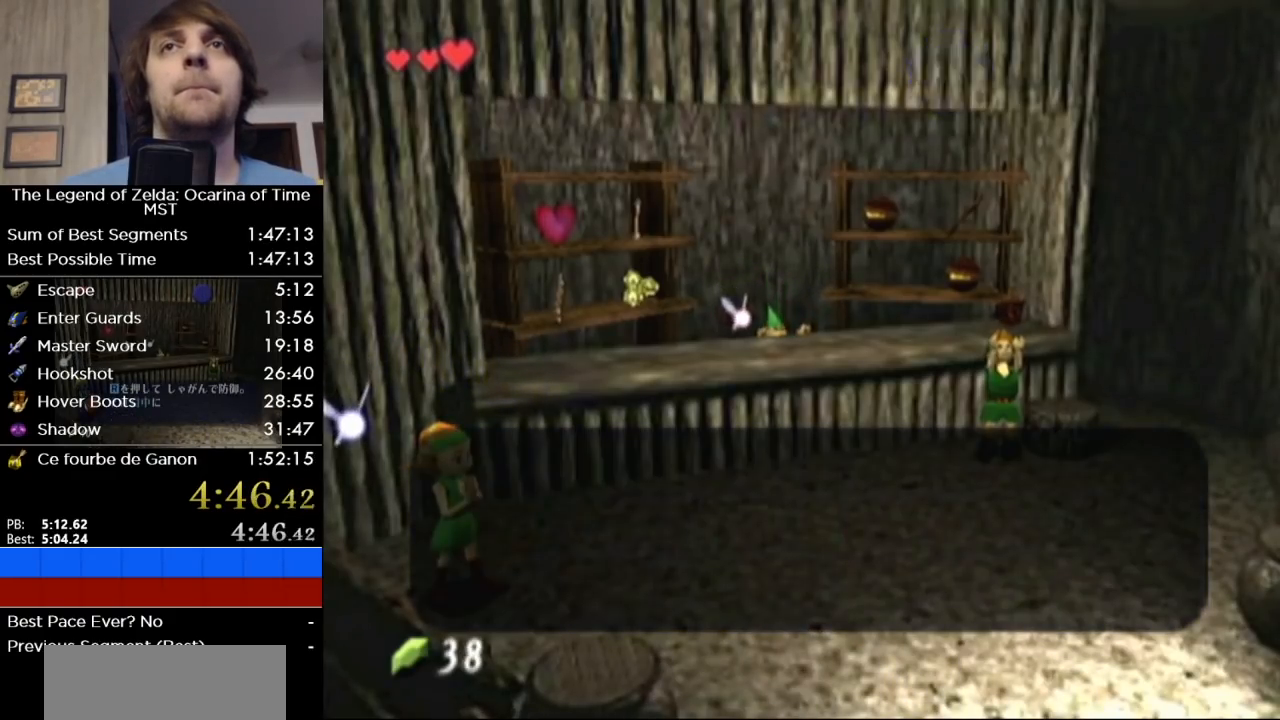
{"buttons": ["B"], "left_stick": "down", "right_stick": "center", "events": [[33, "A", "up"], [100, "B", "up"], [283, "left_stick", "down"], [317, "B", "down"], [417, "B", "up"], [500, "B", "down"]]}
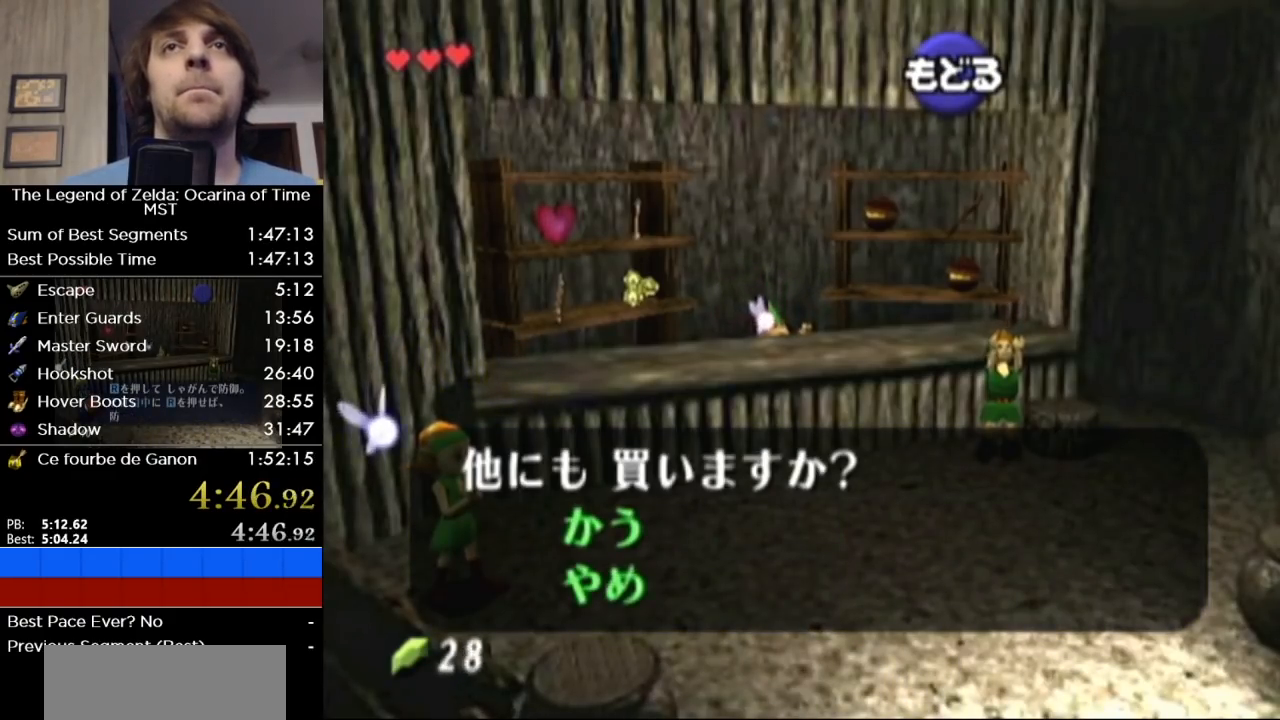
{"buttons": [], "left_stick": "down", "right_stick": "center", "events": [[67, "B", "up"], [133, "B", "down"], [183, "B", "up"], [250, "B", "down"], [350, "B", "up"]]}
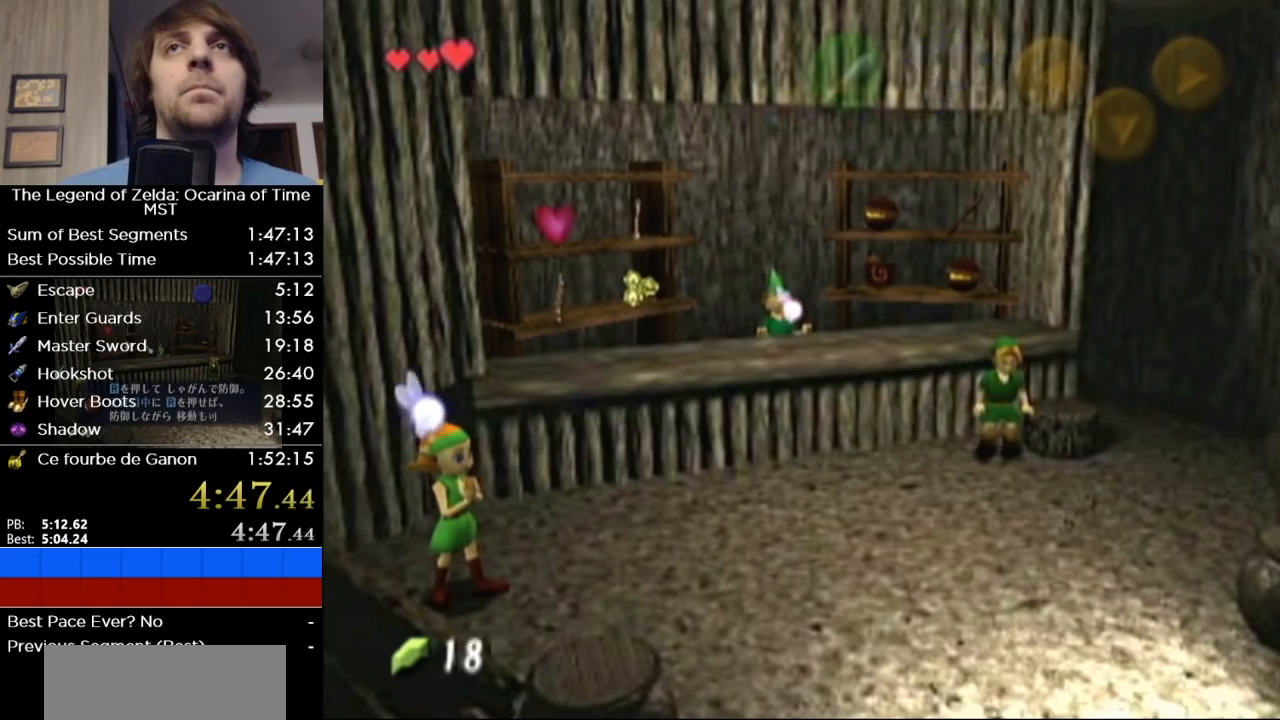
{"buttons": [], "left_stick": "down", "right_stick": "center", "events": [[417, "A", "down"], [467, "A", "up"]]}
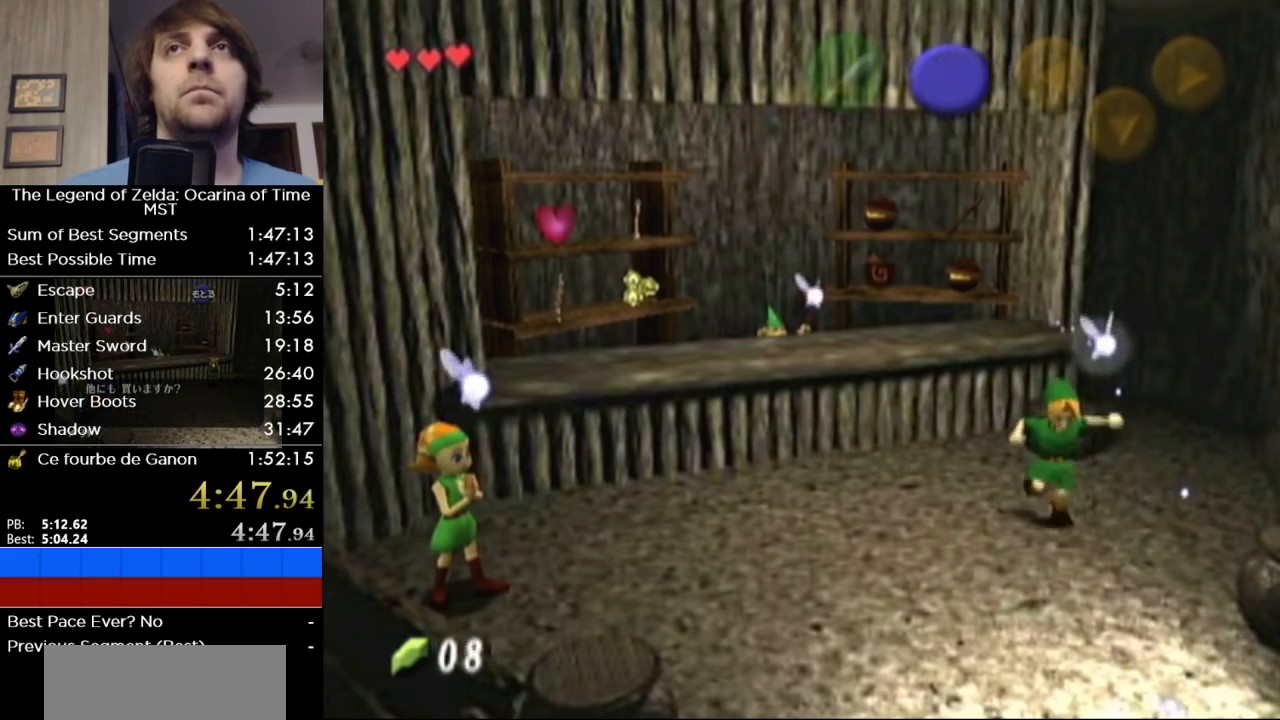
{"buttons": [], "left_stick": "down", "right_stick": "center", "events": []}
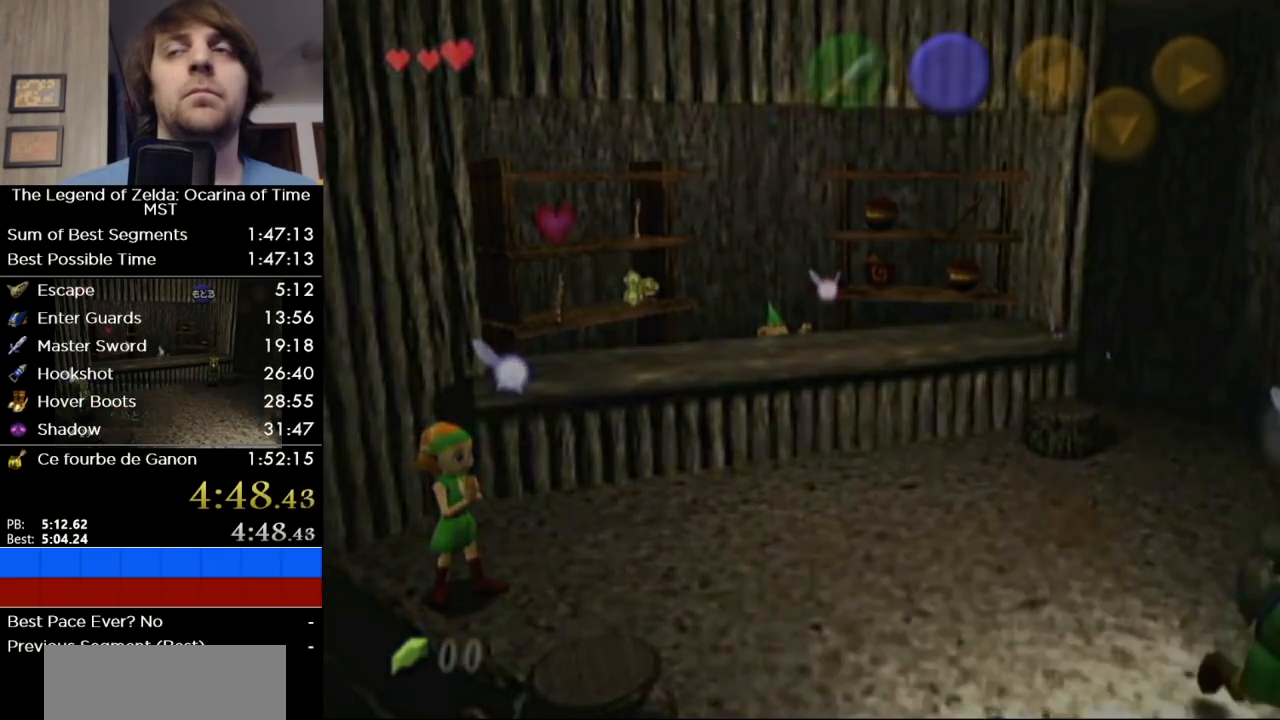
{"buttons": [], "left_stick": "up", "right_stick": "center", "events": [[200, "left_stick", "center"], [317, "left_stick", "up"]]}
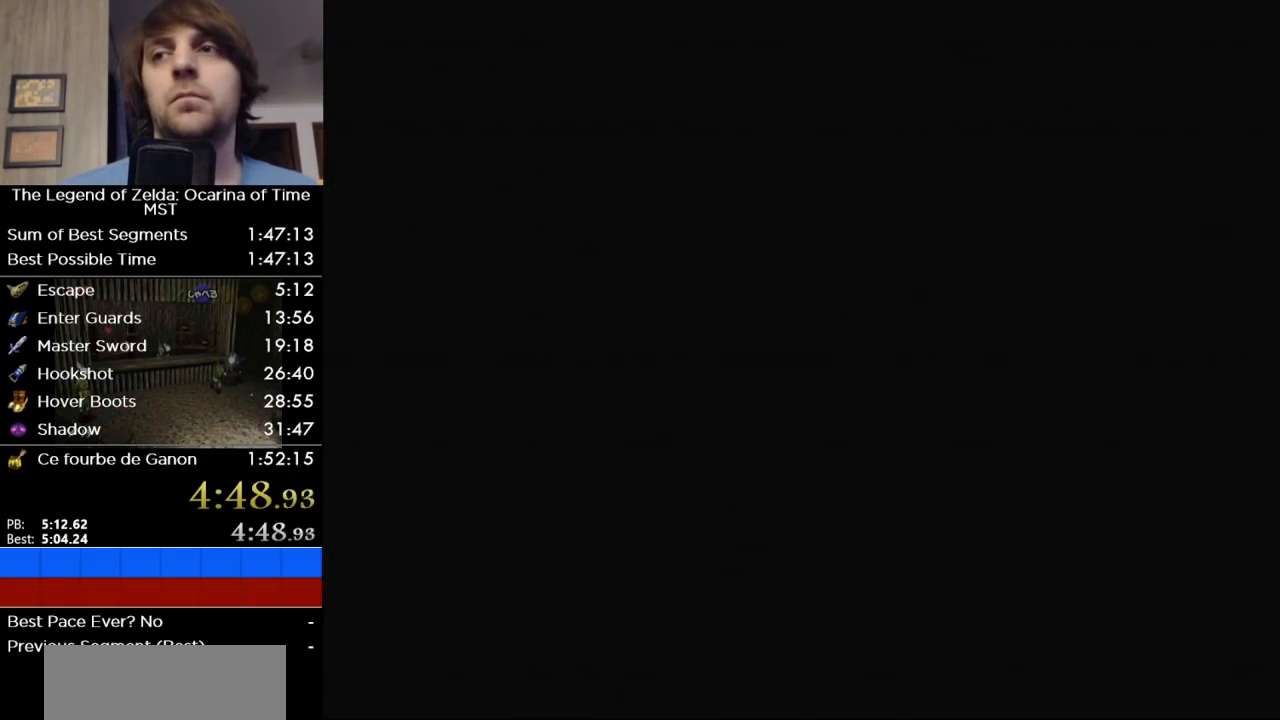
{"buttons": [], "left_stick": "up", "right_stick": "center", "events": []}
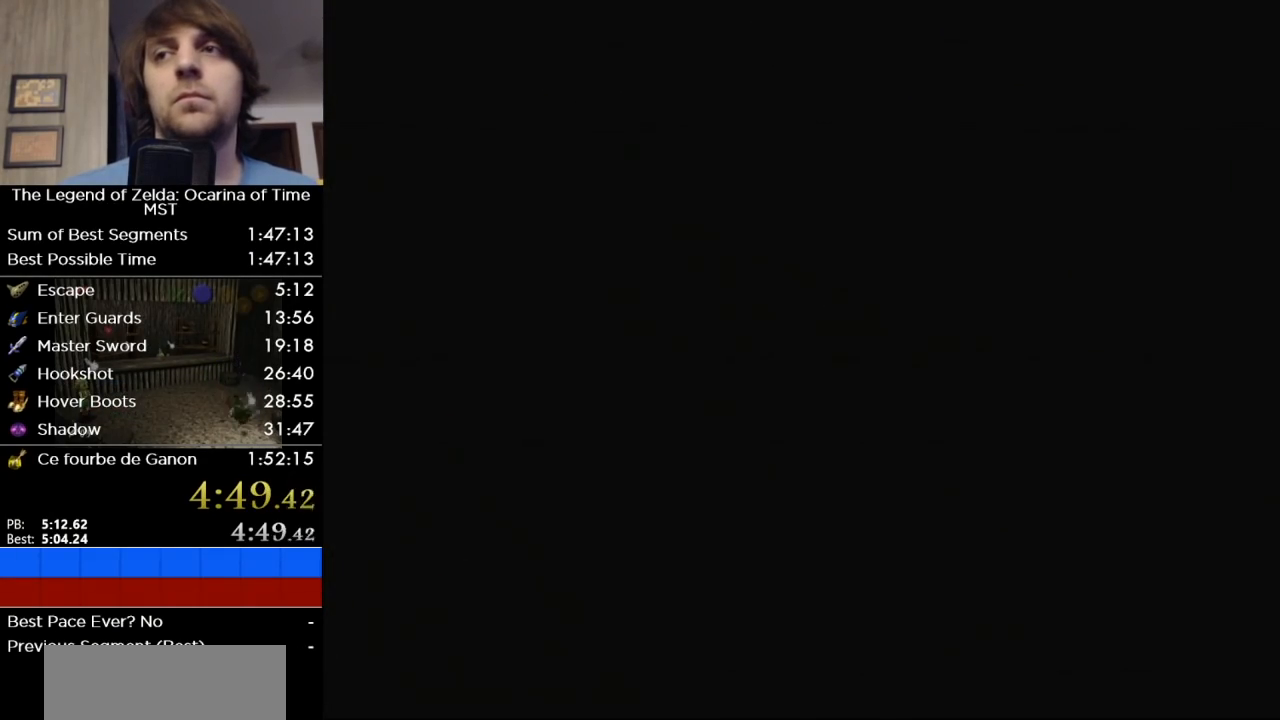
{"buttons": [], "left_stick": "up", "right_stick": "center", "events": []}
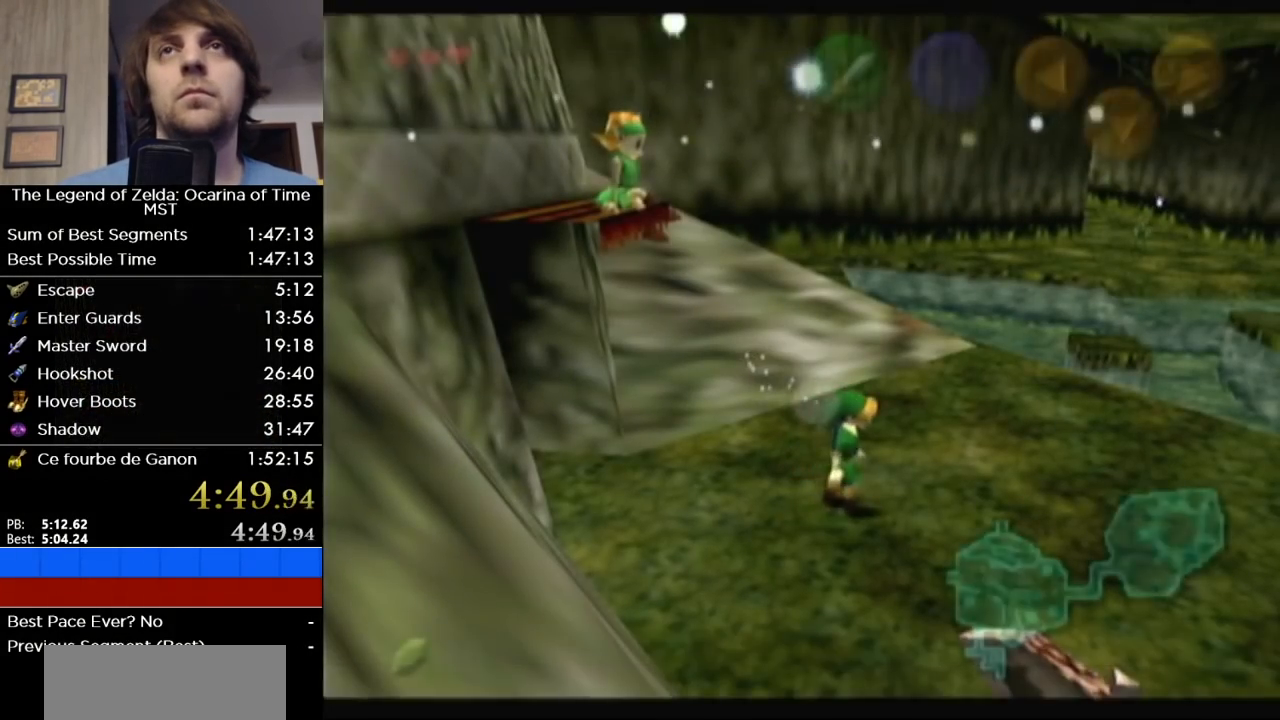
{"buttons": ["B"], "left_stick": "up", "right_stick": "center", "events": [[383, "B", "down"]]}
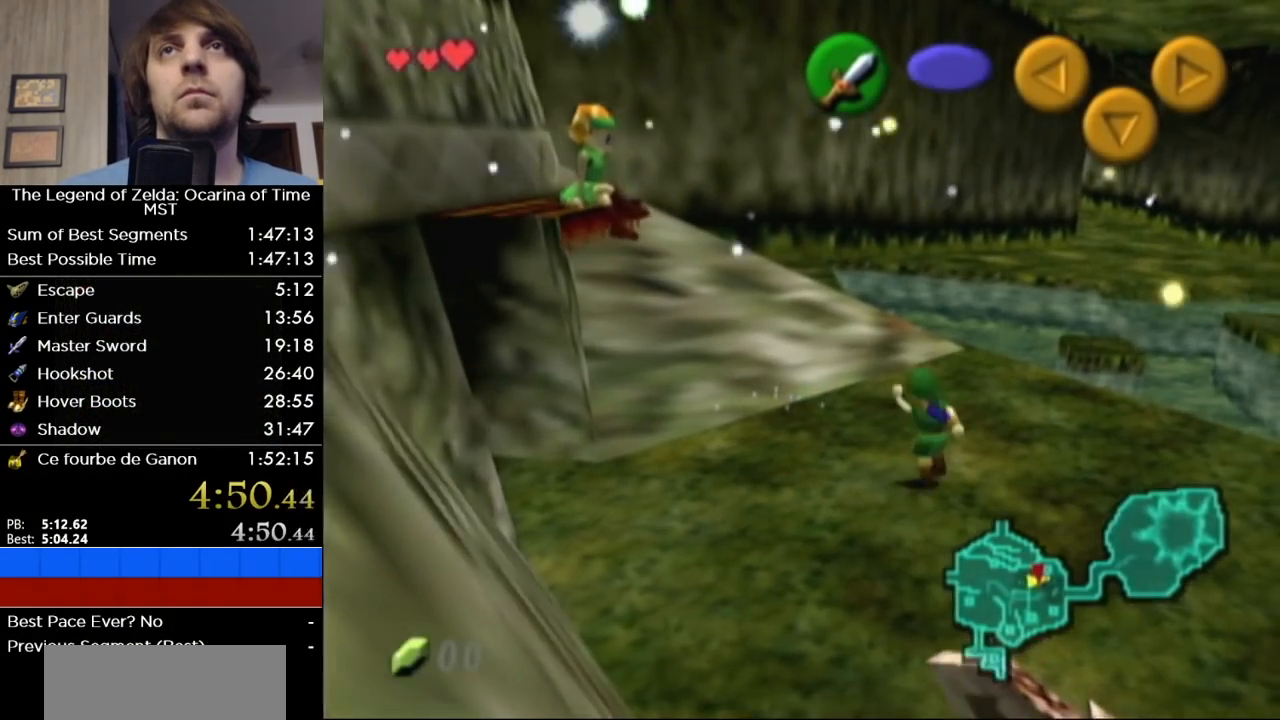
{"buttons": [], "left_stick": "up", "right_stick": "center", "events": [[33, "B", "up"]]}
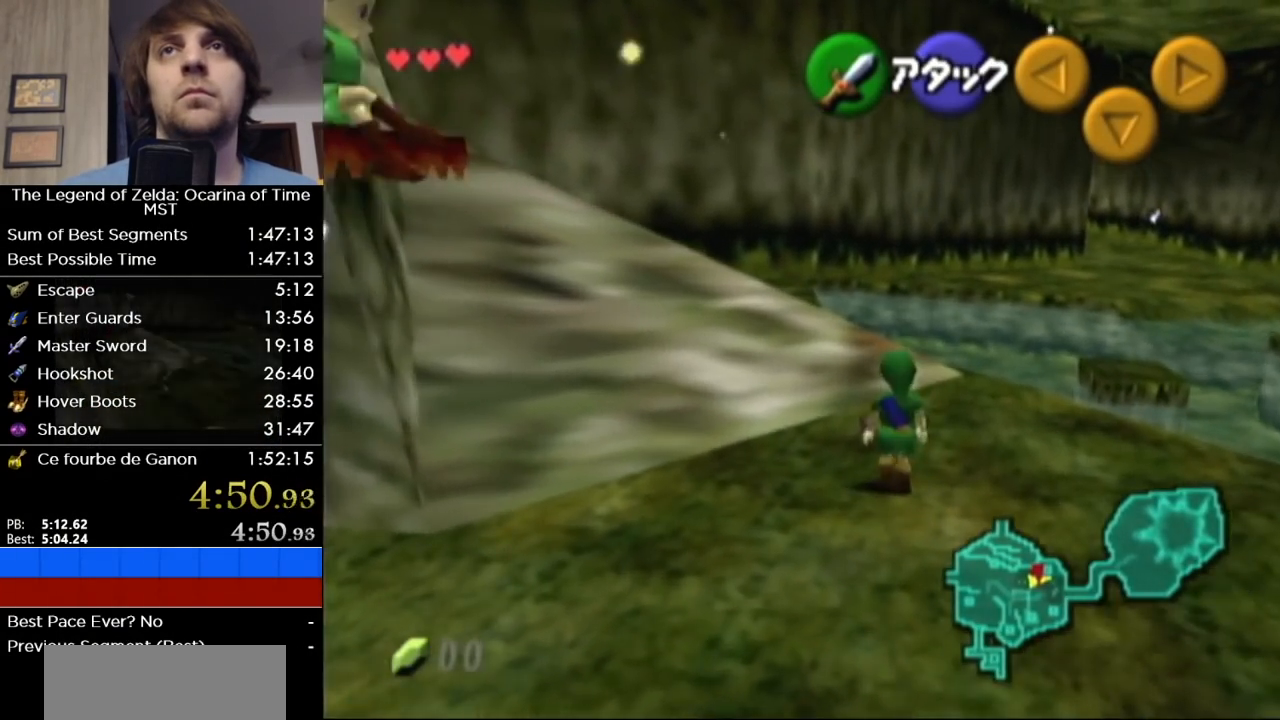
{"buttons": ["L1"], "left_stick": "center", "right_stick": "center", "events": [[100, "L1", "down"], [167, "left_stick", "center"], [250, "left_stick", "right"], [317, "A", "down"], [433, "A", "up"], [433, "left_stick", "center"]]}
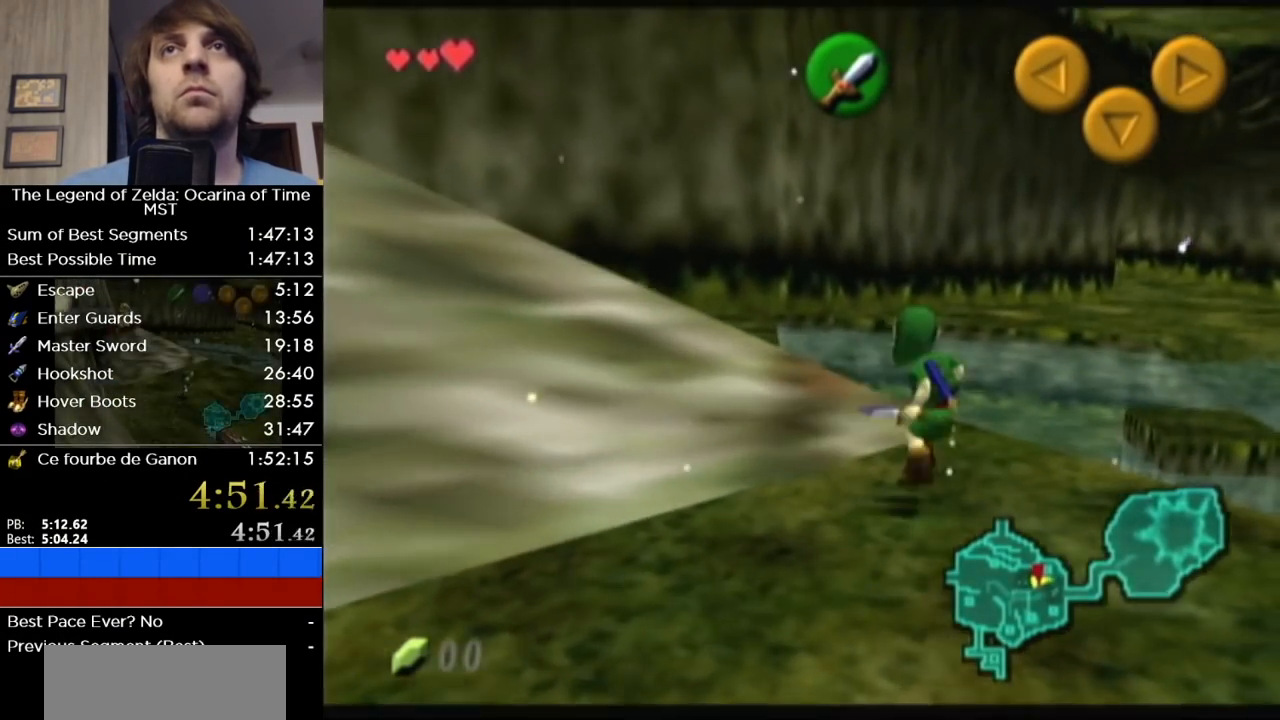
{"buttons": ["L1"], "left_stick": "center", "right_stick": "center", "events": [[167, "A", "down"], [167, "left_stick", "right"], [283, "A", "up"], [350, "left_stick", "center"], [433, "B", "down"], [500, "B", "up"]]}
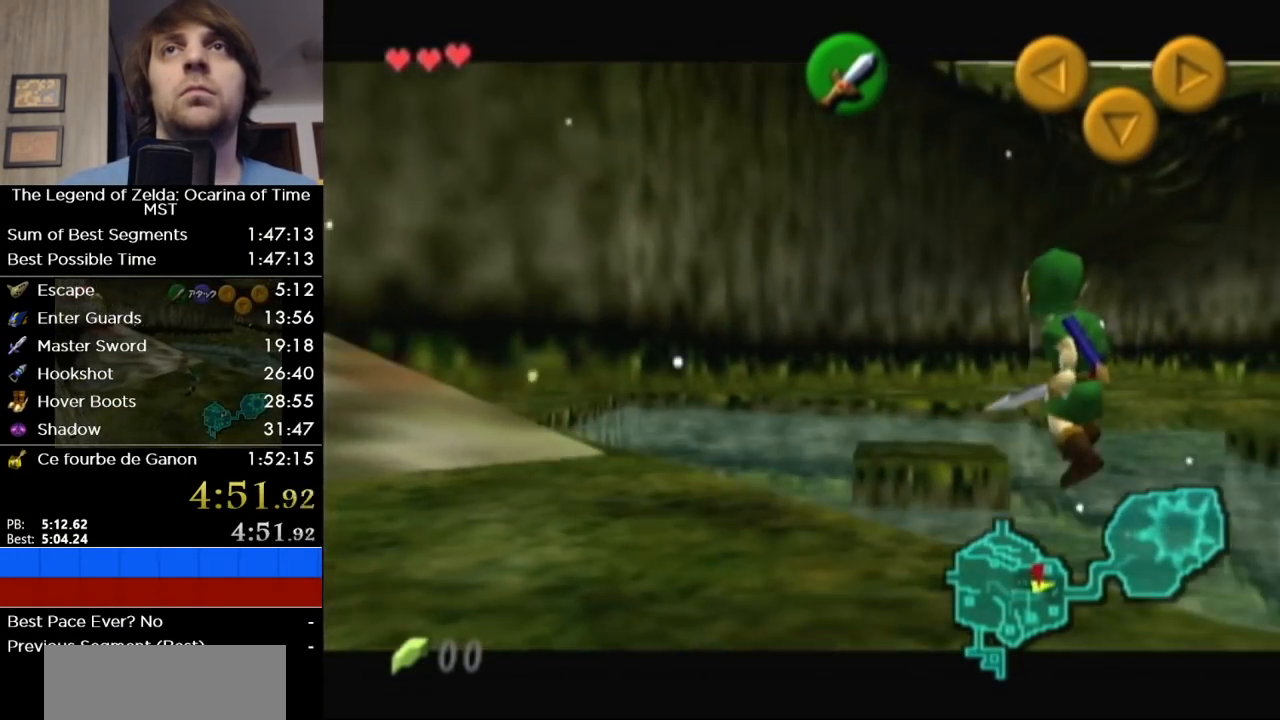
{"buttons": ["L1"], "left_stick": "center", "right_stick": "center", "events": []}
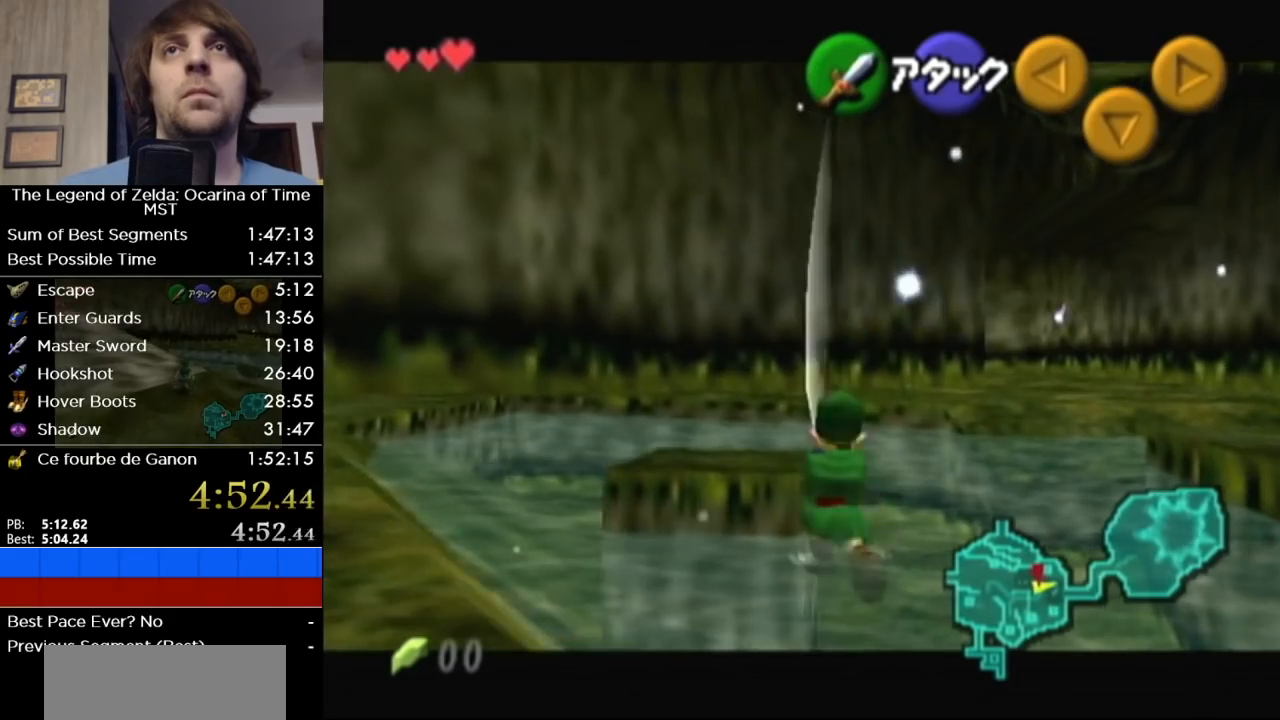
{"buttons": ["L1"], "left_stick": "center", "right_stick": "center", "events": []}
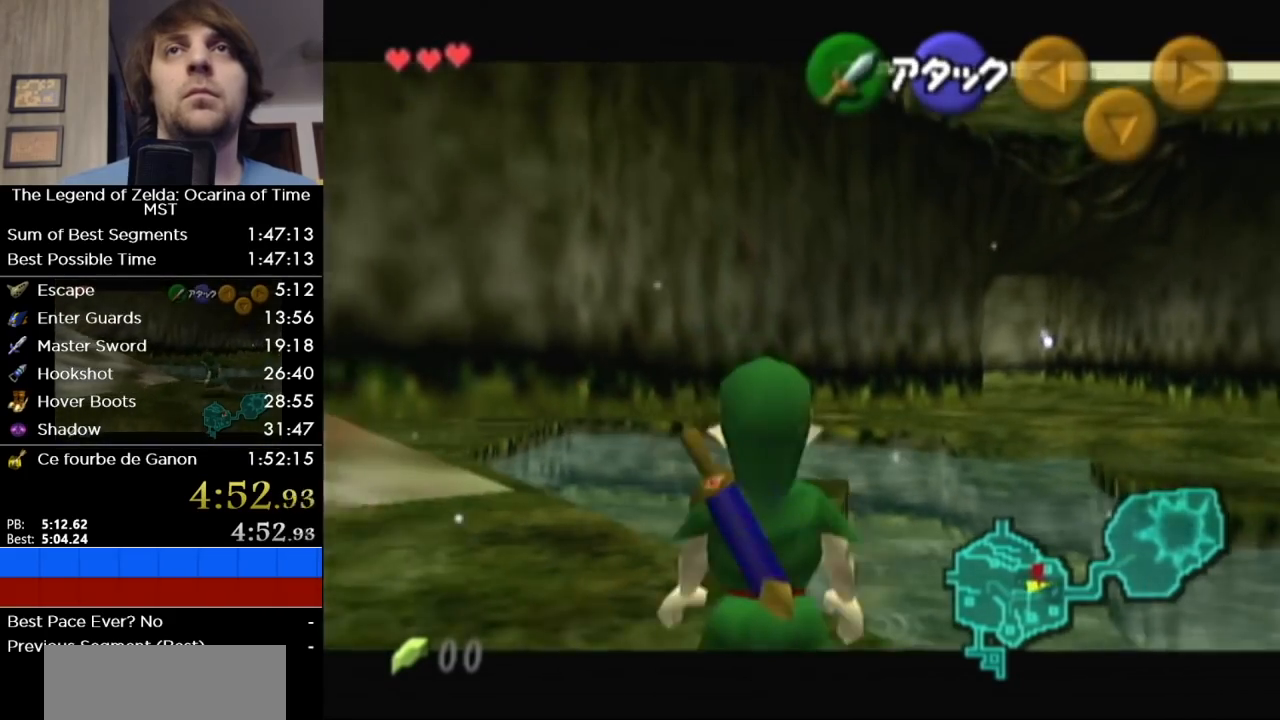
{"buttons": ["L1"], "left_stick": "center", "right_stick": "center", "events": []}
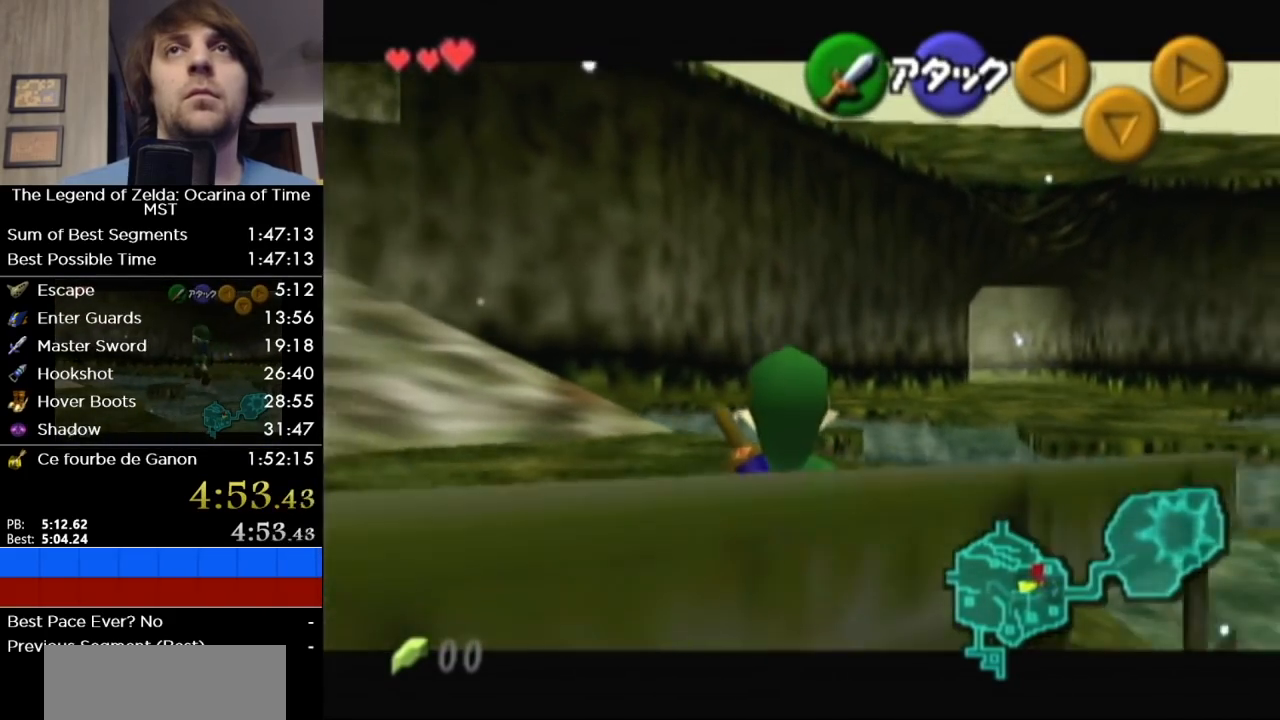
{"buttons": ["L1"], "left_stick": "center", "right_stick": "center", "events": []}
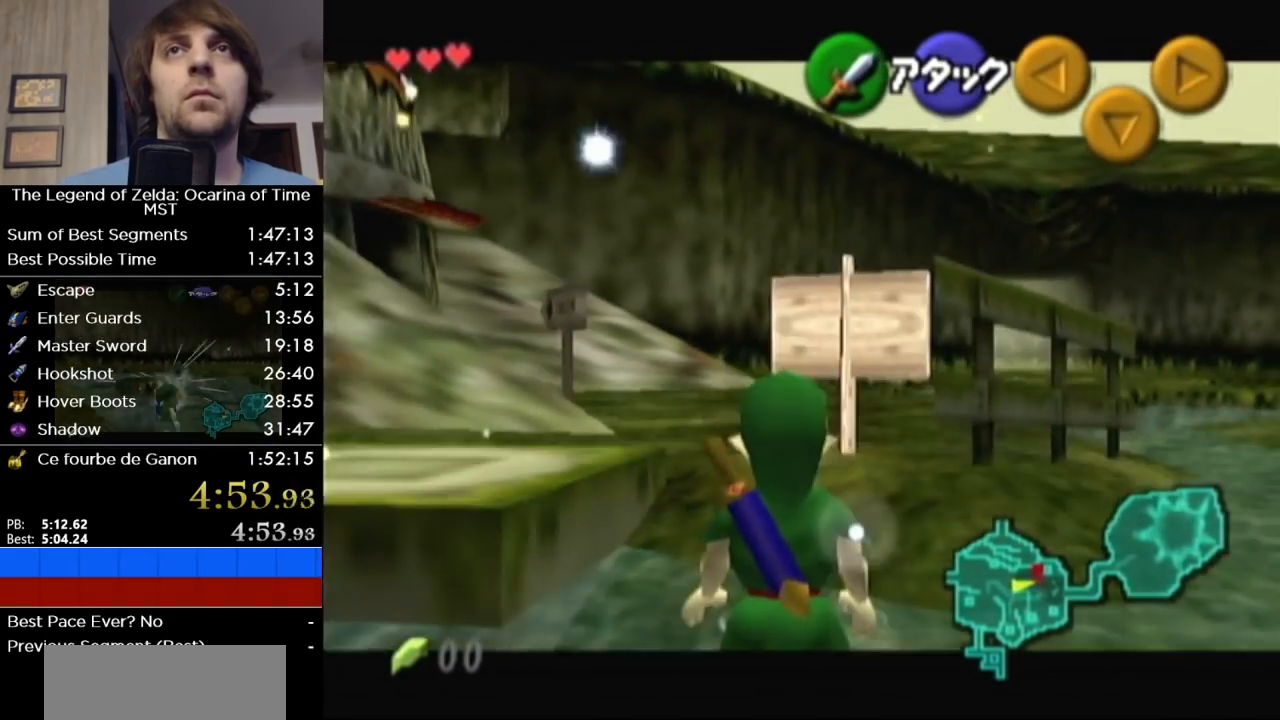
{"buttons": ["L1"], "left_stick": "center", "right_stick": "center", "events": [[67, "B", "down"], [183, "B", "up"]]}
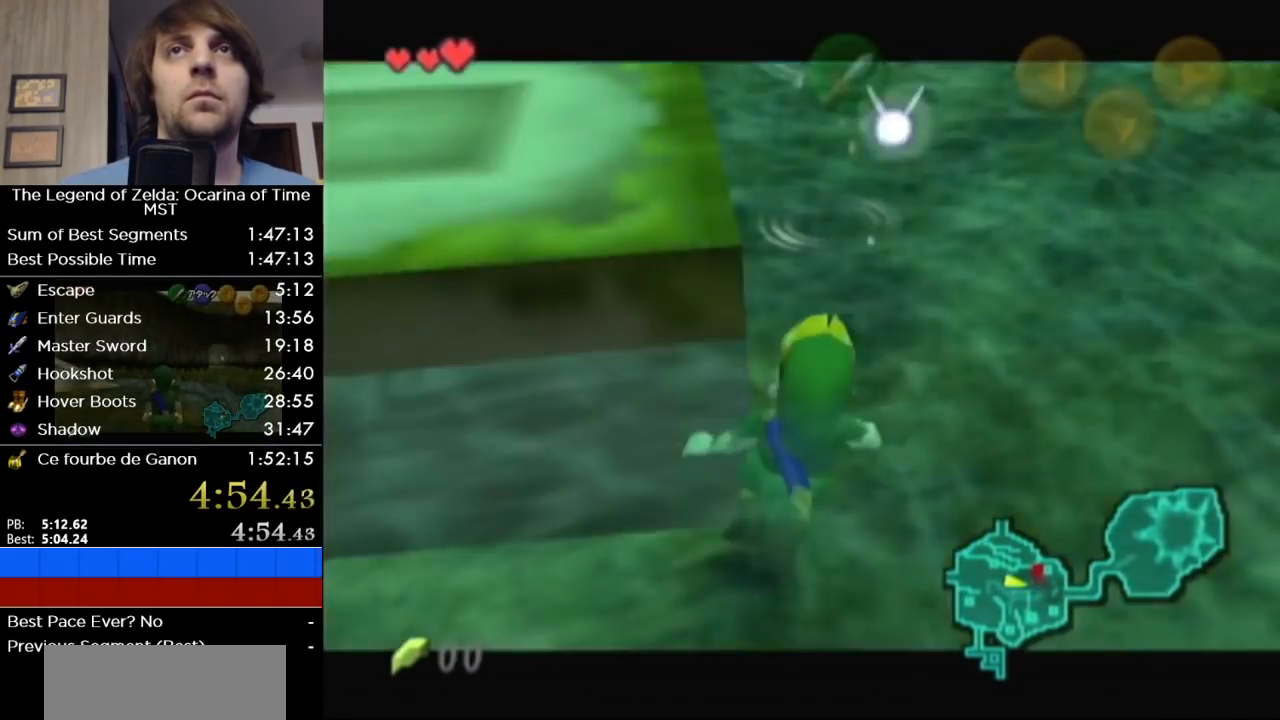
{"buttons": ["L1"], "left_stick": "center", "right_stick": "center", "events": []}
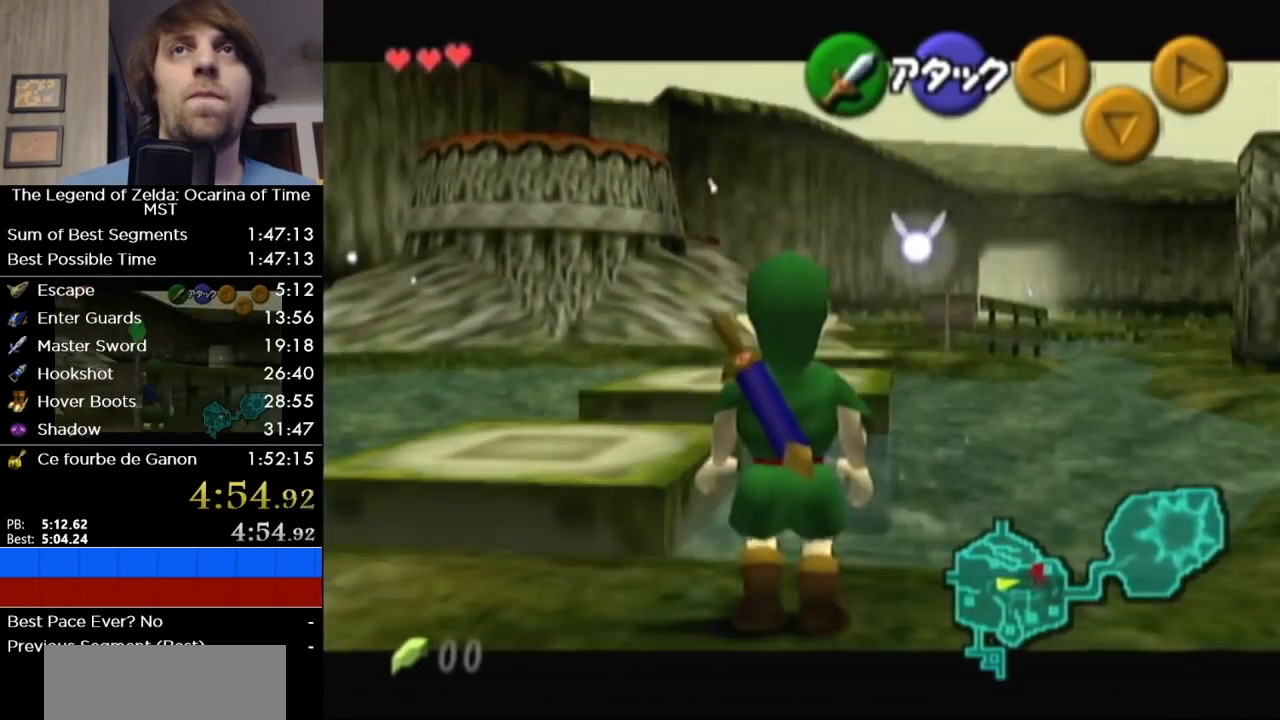
{"buttons": ["L1"], "left_stick": "center", "right_stick": "center", "events": [[167, "B", "down"], [250, "B", "up"]]}
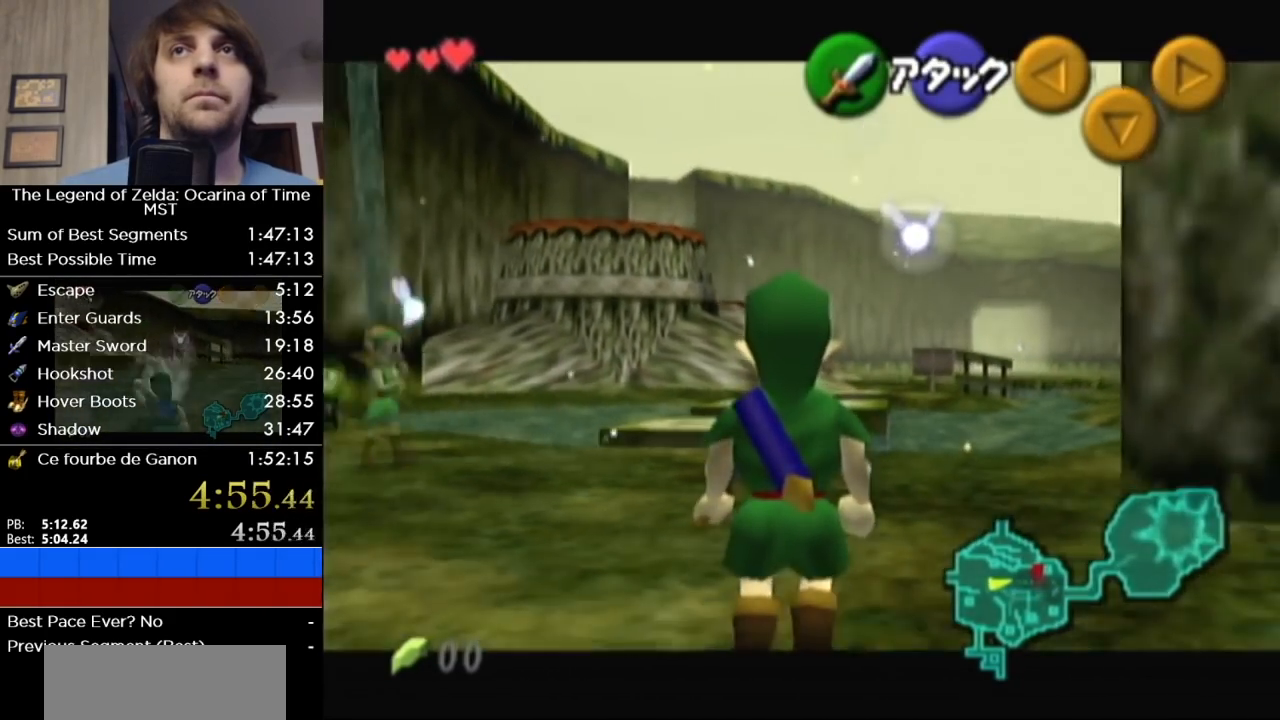
{"buttons": ["L1"], "left_stick": "center", "right_stick": "center", "events": []}
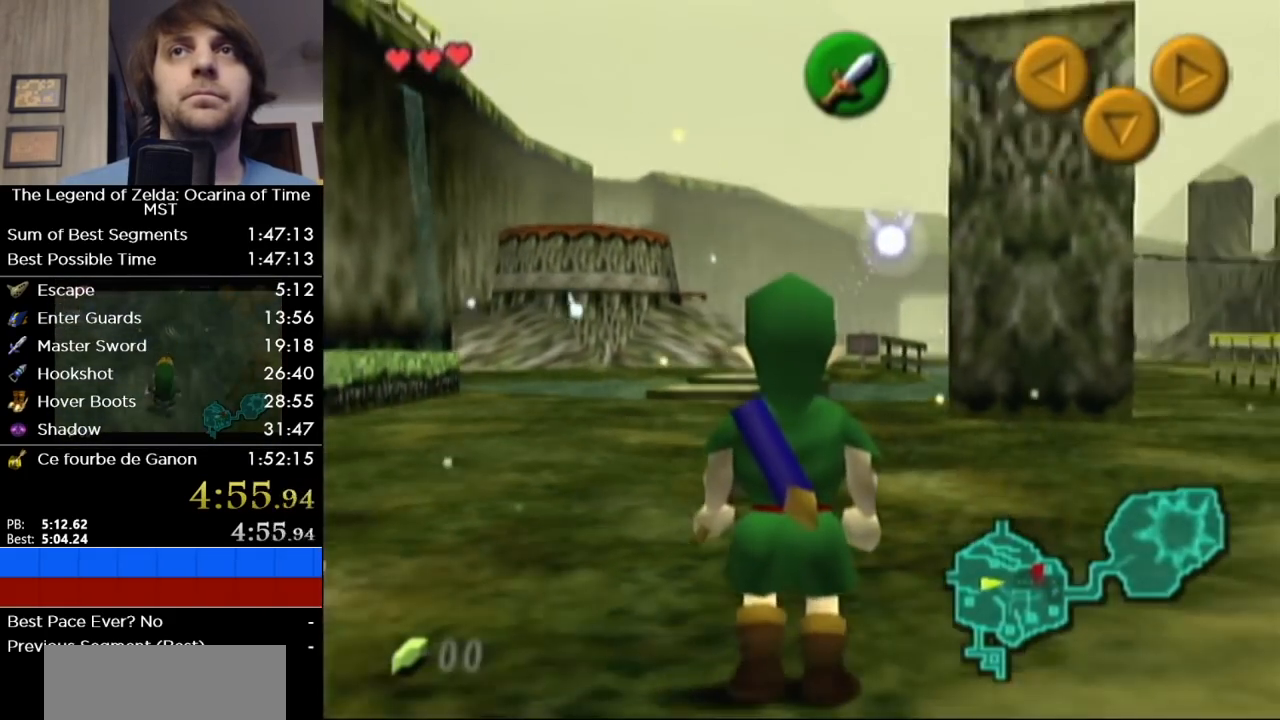
{"buttons": ["L1"], "left_stick": "center", "right_stick": "center", "events": []}